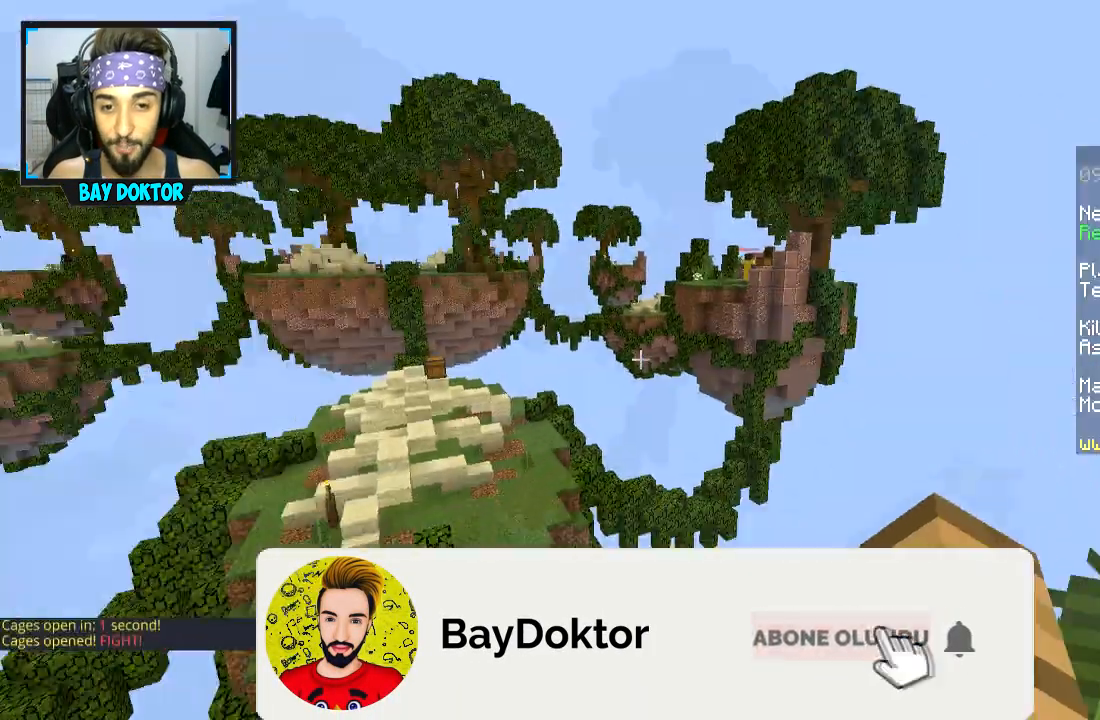
Gameplay with keyboard and mouse; each line is a JSON object with the keys and mouse buttons held at the frame after it. "events" lists presses ("down") and releases ("up") of "a", "d", "s", "space", "w", "mouse_left" and "mouse_right" between this image and that frame as [ms after this image, input, new state], when the widget could be followed in between. "mouse_left", "mouse_right" = the "left", "right" buttons of the "mouse" list. No other keys are recorded. Fast repeated clicks can show as one long hold. Mouse movement is not recorded.
{"keys": ["w"], "mouse": [], "events": [[83, "d", "down"], [300, "d", "up"]]}
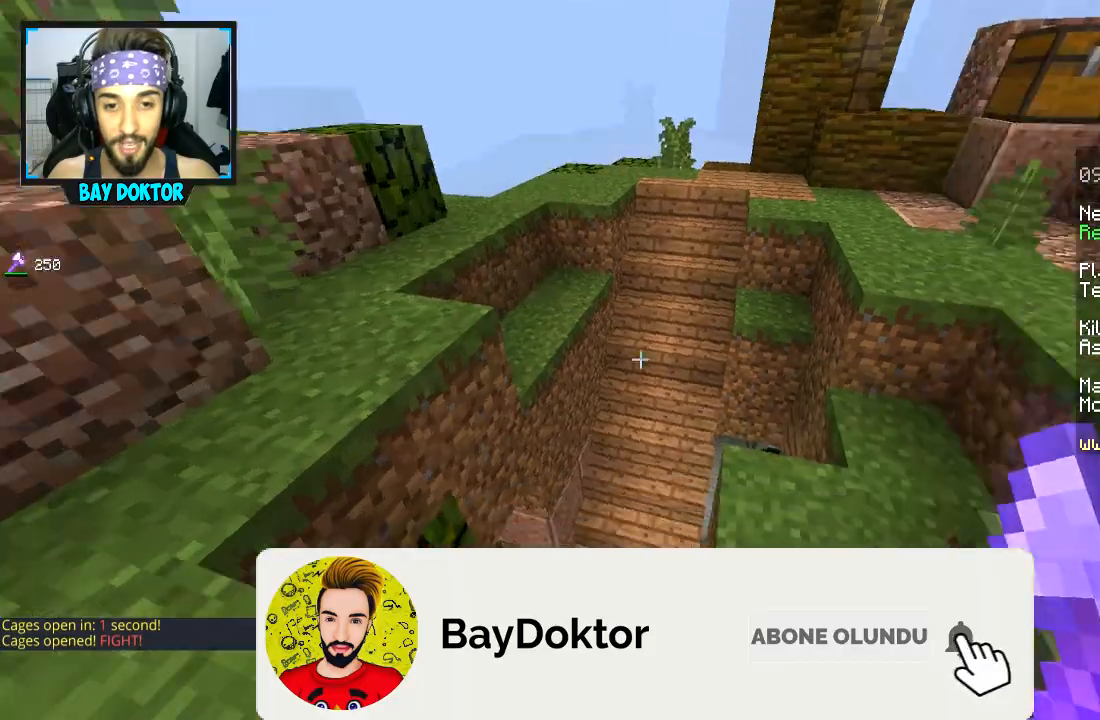
{"keys": ["w"], "mouse": [], "events": []}
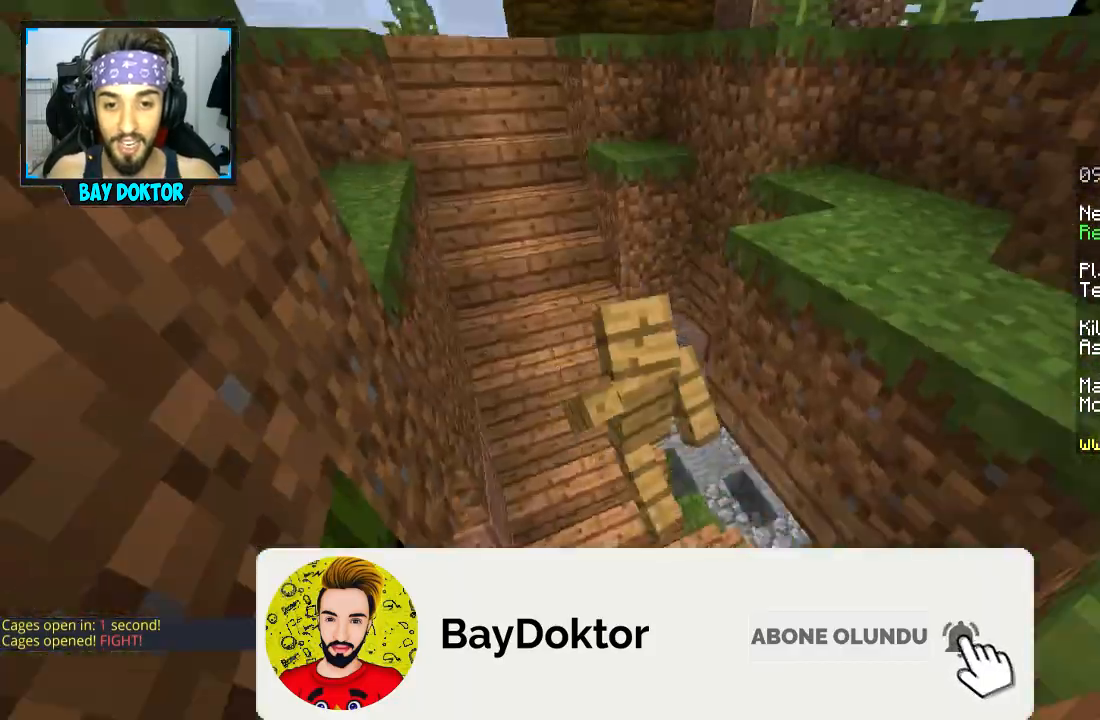
{"keys": ["a", "s"], "mouse": [], "events": [[150, "w", "up"], [283, "s", "down"], [450, "a", "down"]]}
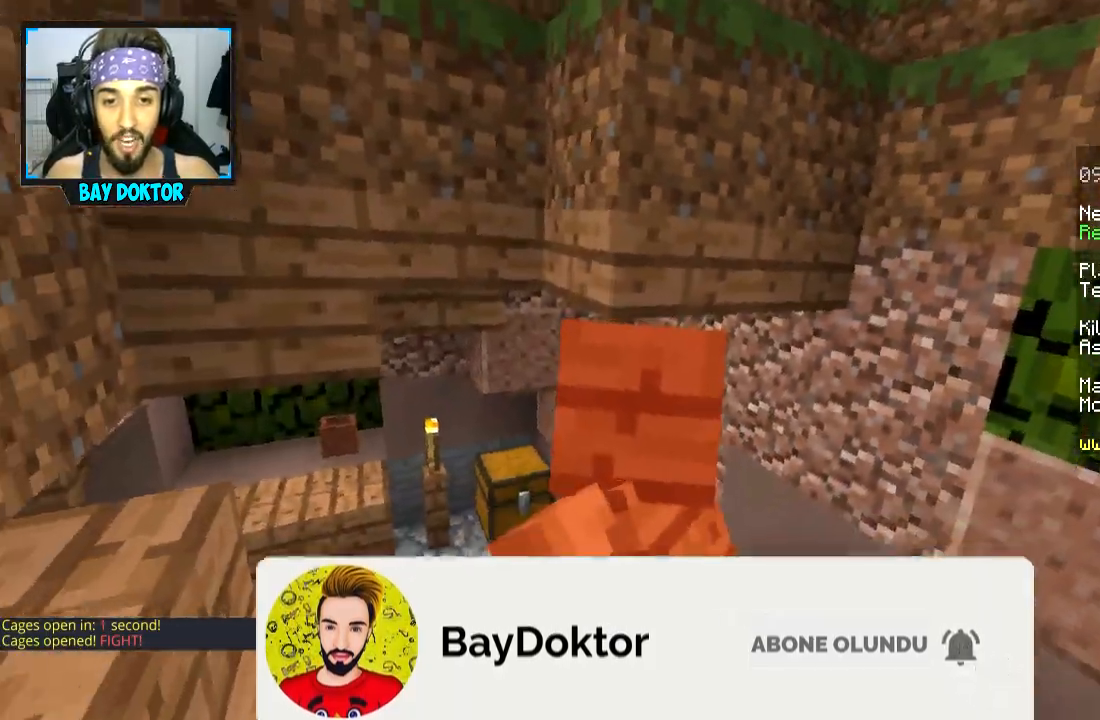
{"keys": ["a", "s"], "mouse": [], "events": []}
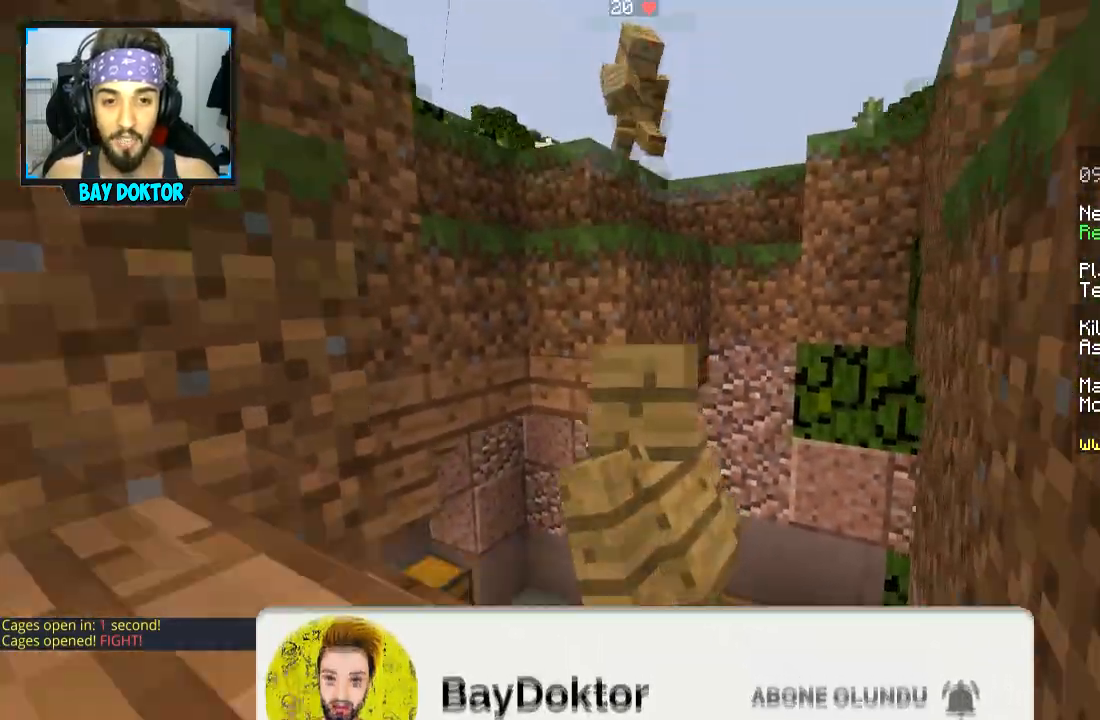
{"keys": ["a"], "mouse": [], "events": [[200, "s", "up"]]}
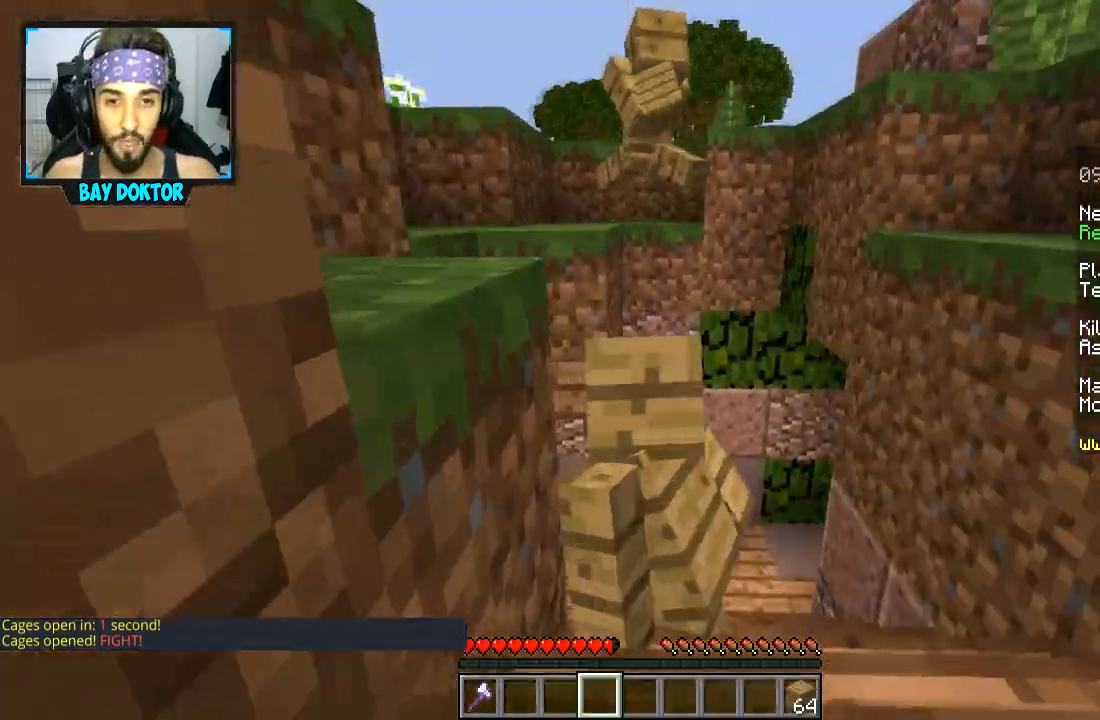
{"keys": ["d", "s"], "mouse": [], "events": [[33, "d", "down"], [50, "a", "up"], [284, "s", "down"]]}
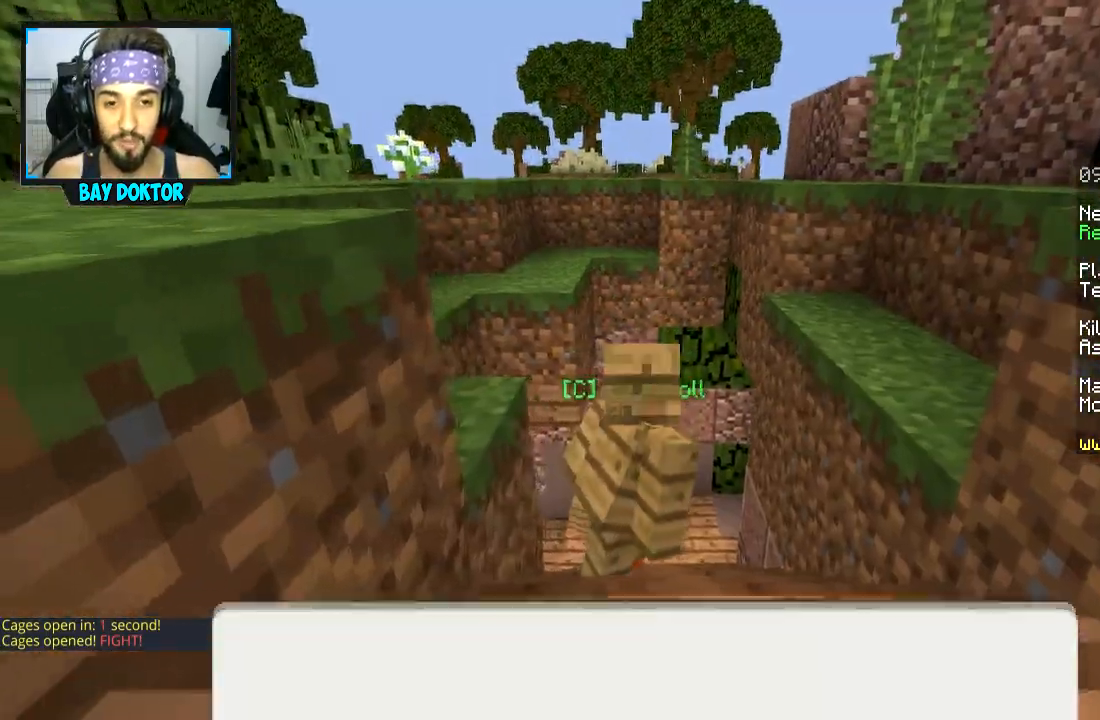
{"keys": ["a"], "mouse": [], "events": [[200, "s", "up"], [300, "d", "up"], [483, "a", "down"]]}
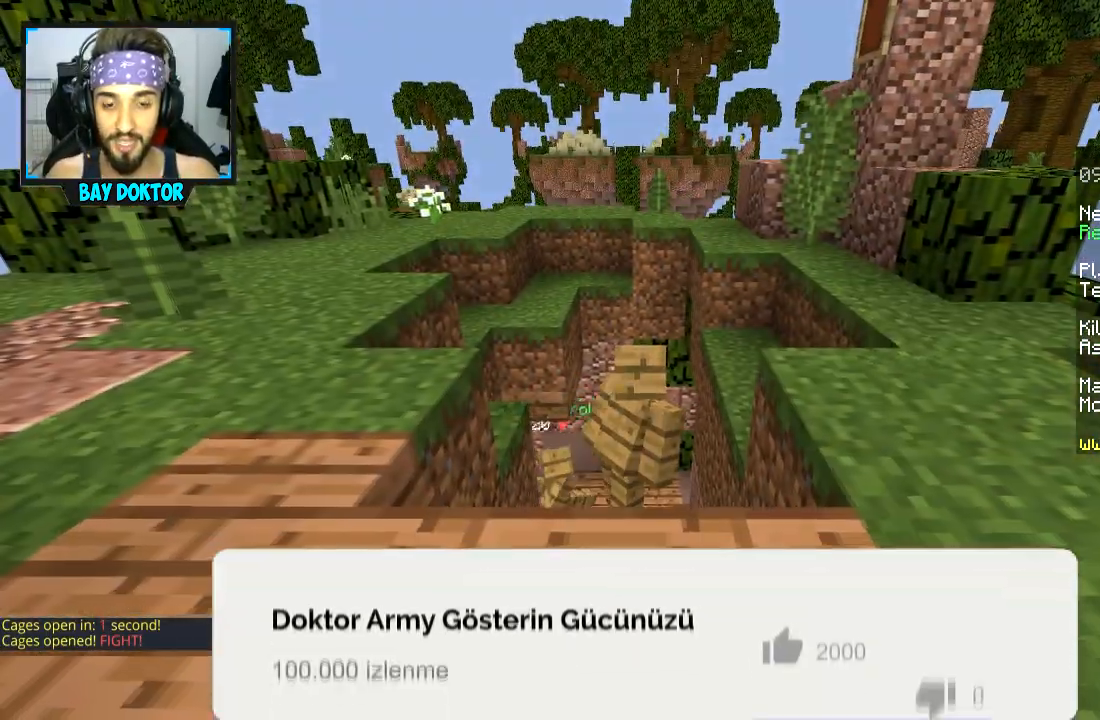
{"keys": ["d"], "mouse": [], "events": [[317, "d", "down"], [334, "a", "up"]]}
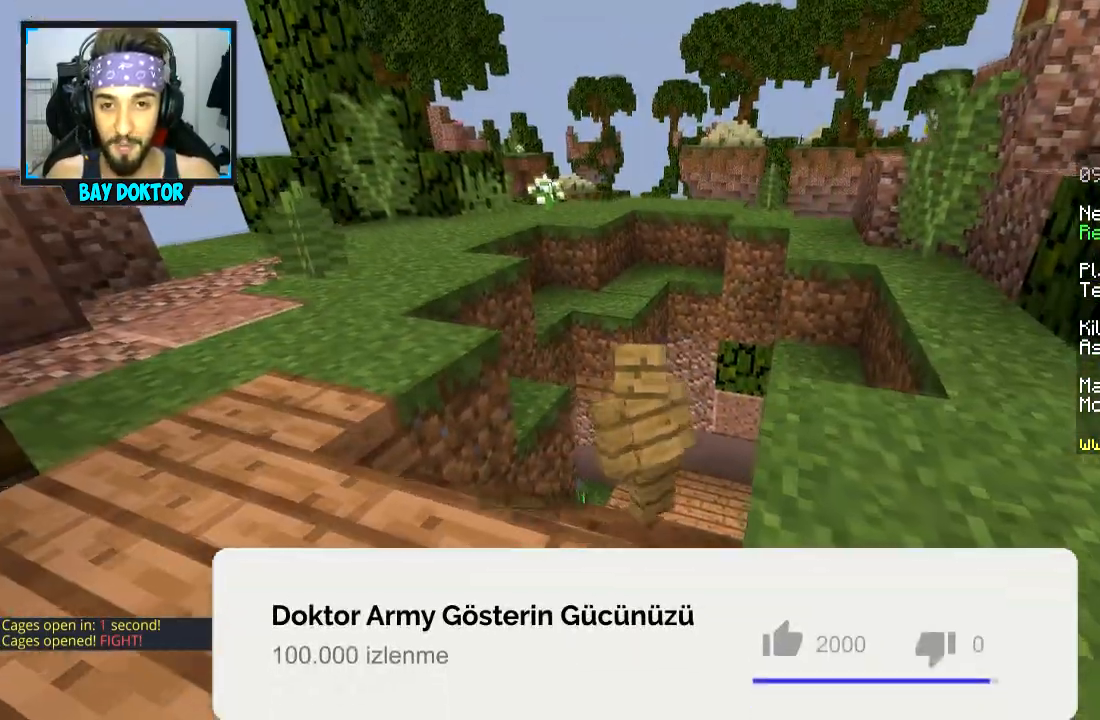
{"keys": [], "mouse": [], "events": [[100, "d", "up"], [133, "a", "down"], [400, "a", "up"]]}
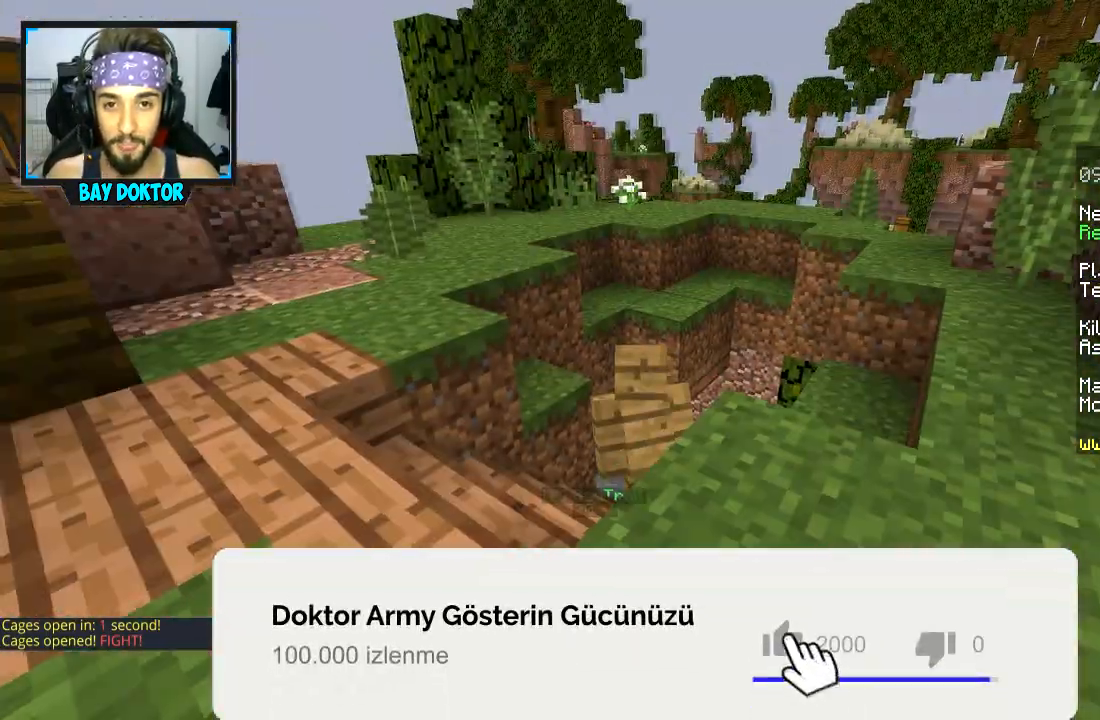
{"keys": ["a"], "mouse": [], "events": [[83, "a", "down"], [83, "s", "down"], [250, "s", "up"]]}
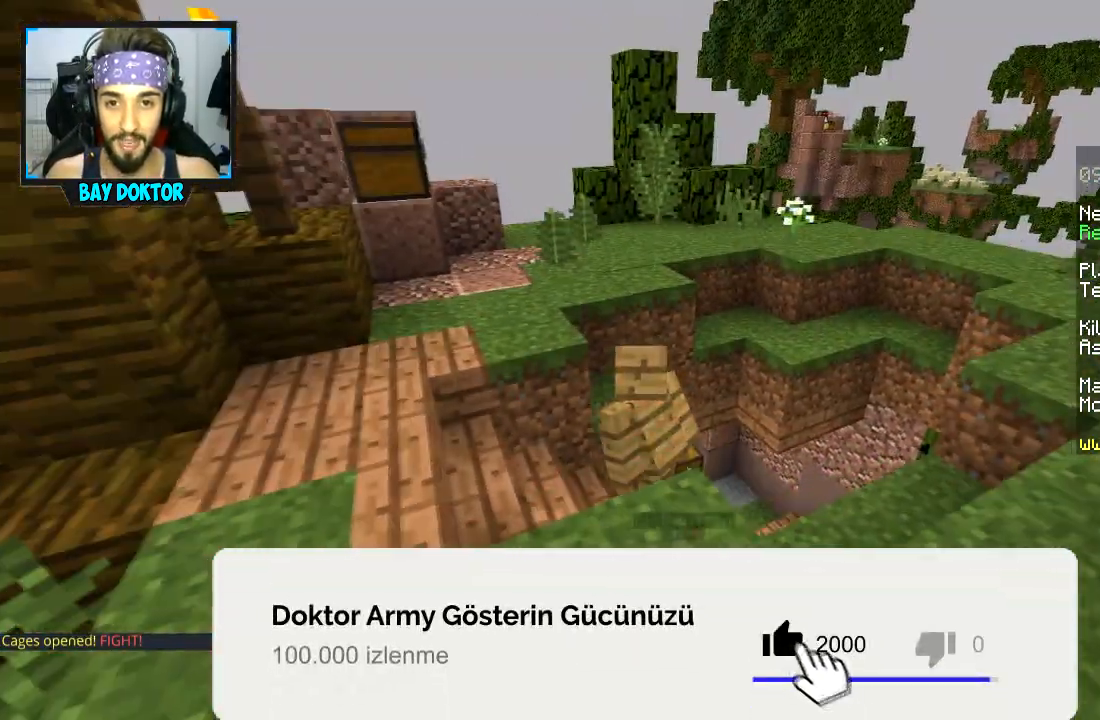
{"keys": ["d"], "mouse": [], "events": [[183, "d", "down"], [250, "a", "up"]]}
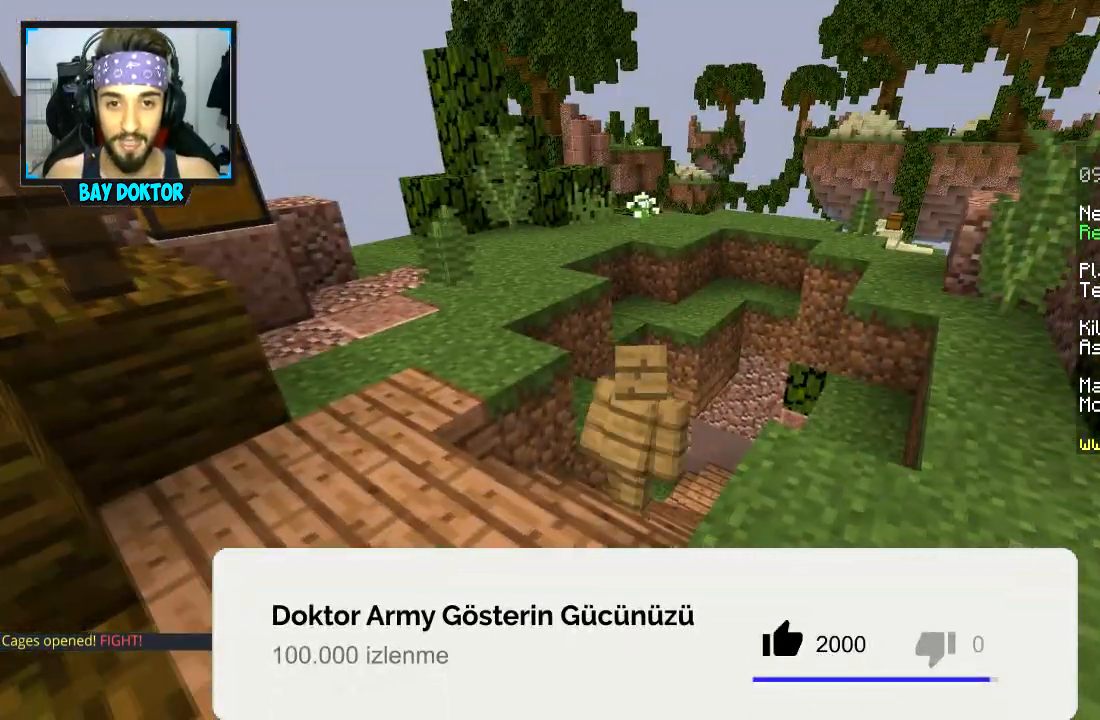
{"keys": ["w"], "mouse": [], "events": [[234, "w", "down"], [250, "d", "up"]]}
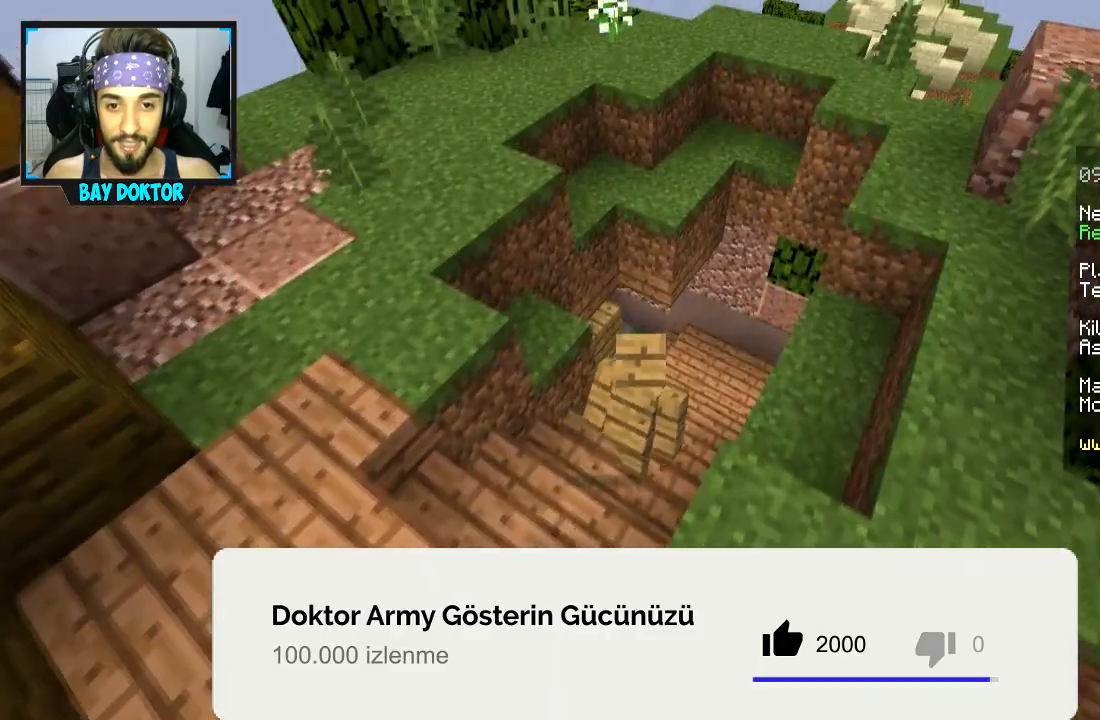
{"keys": ["w"], "mouse": [], "events": []}
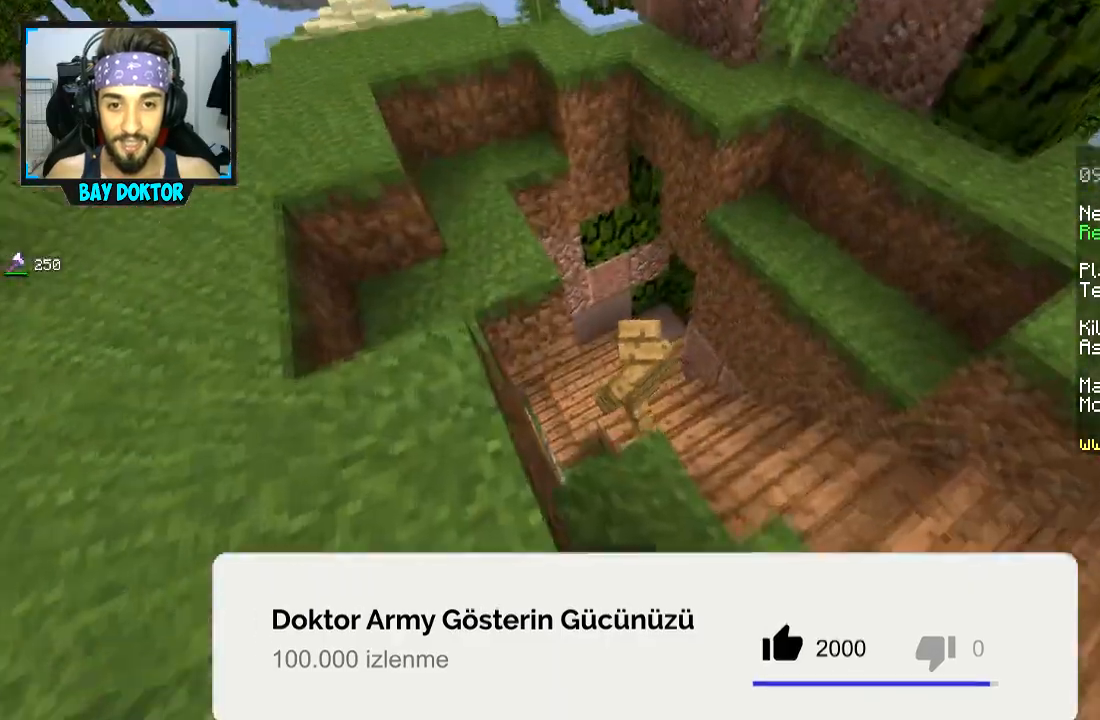
{"keys": ["w"], "mouse": [], "events": []}
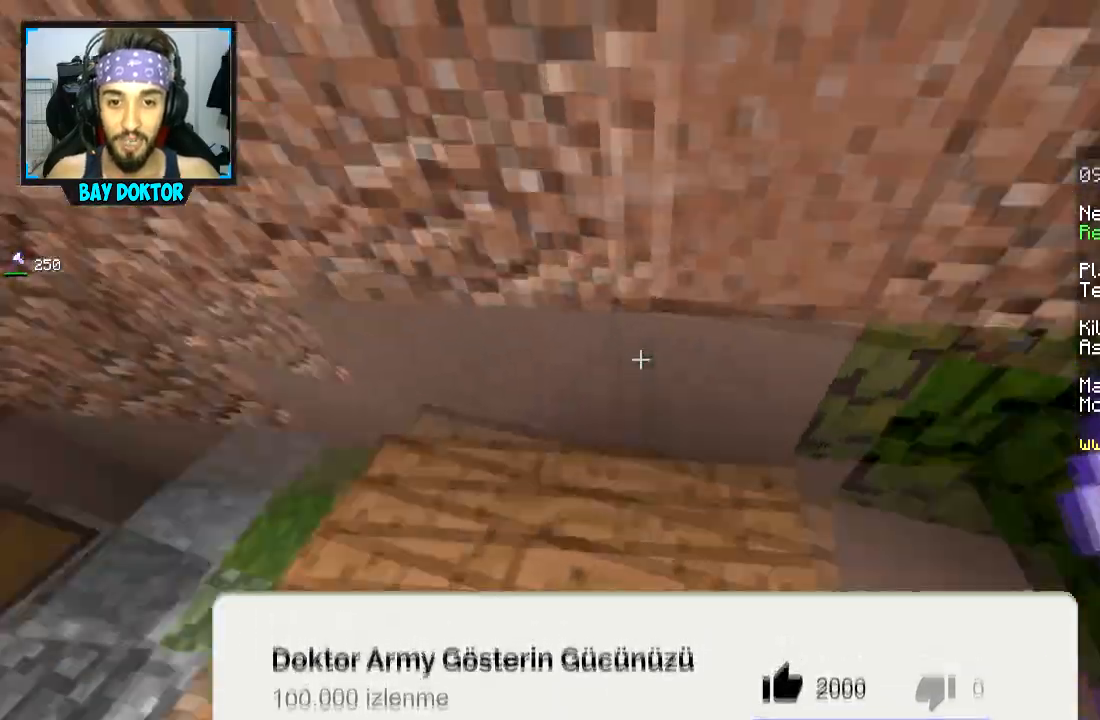
{"keys": ["w"], "mouse": [], "events": [[183, "d", "down"], [450, "d", "up"]]}
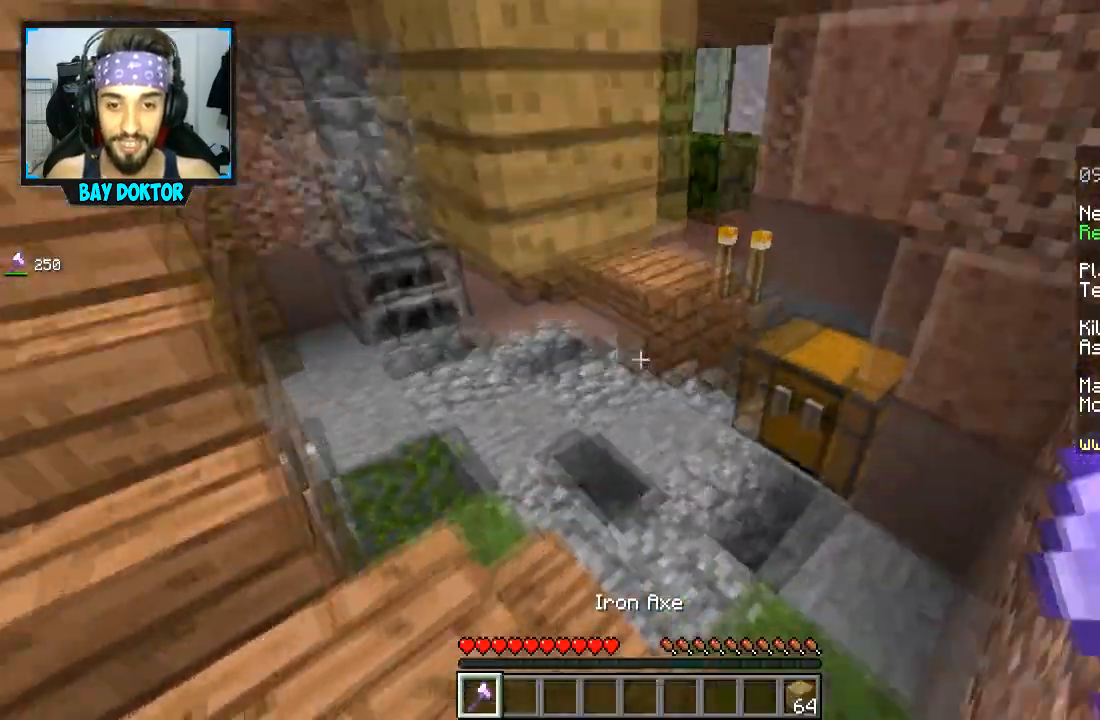
{"keys": ["w"], "mouse": [], "events": [[134, "d", "down"], [384, "d", "up"]]}
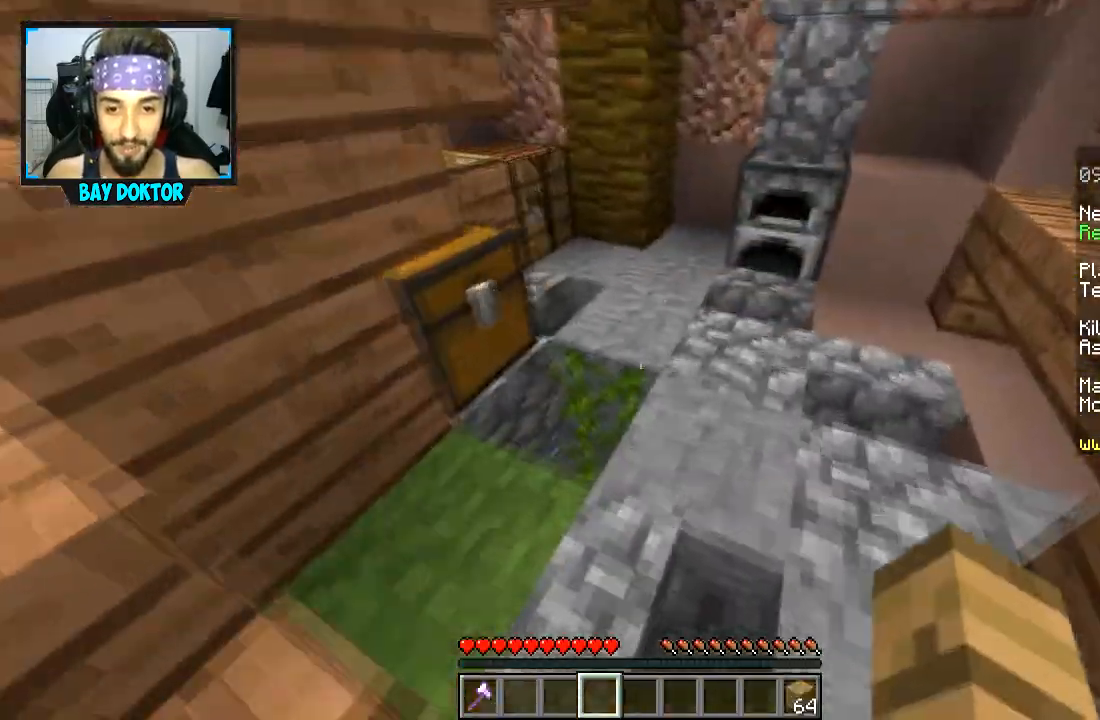
{"keys": [], "mouse": [], "events": [[83, "d", "down"], [283, "d", "up"], [483, "w", "up"]]}
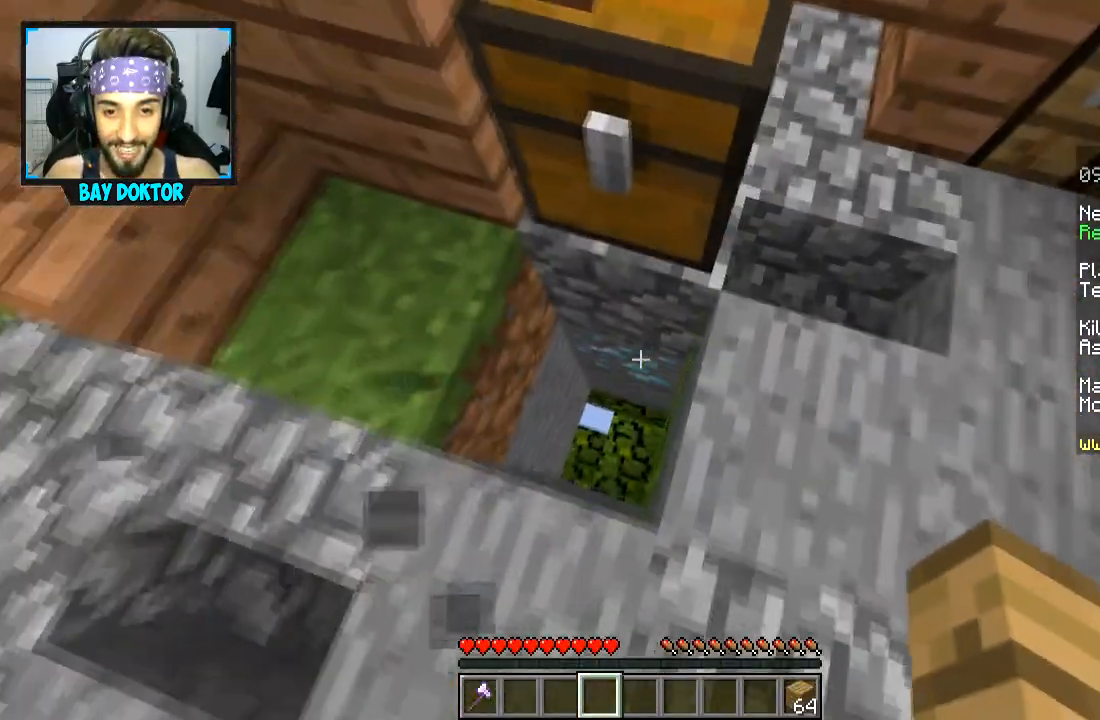
{"keys": ["w"], "mouse": [], "events": [[284, "w", "down"]]}
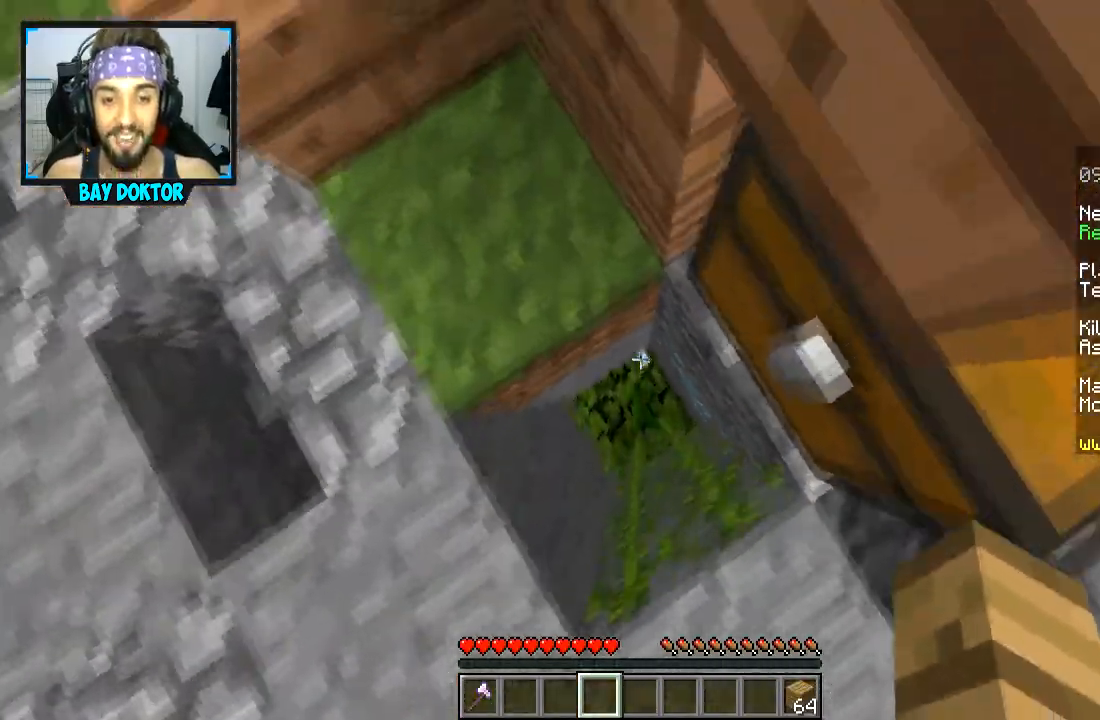
{"keys": [], "mouse": [], "events": [[33, "w", "up"], [283, "s", "down"], [333, "s", "up"]]}
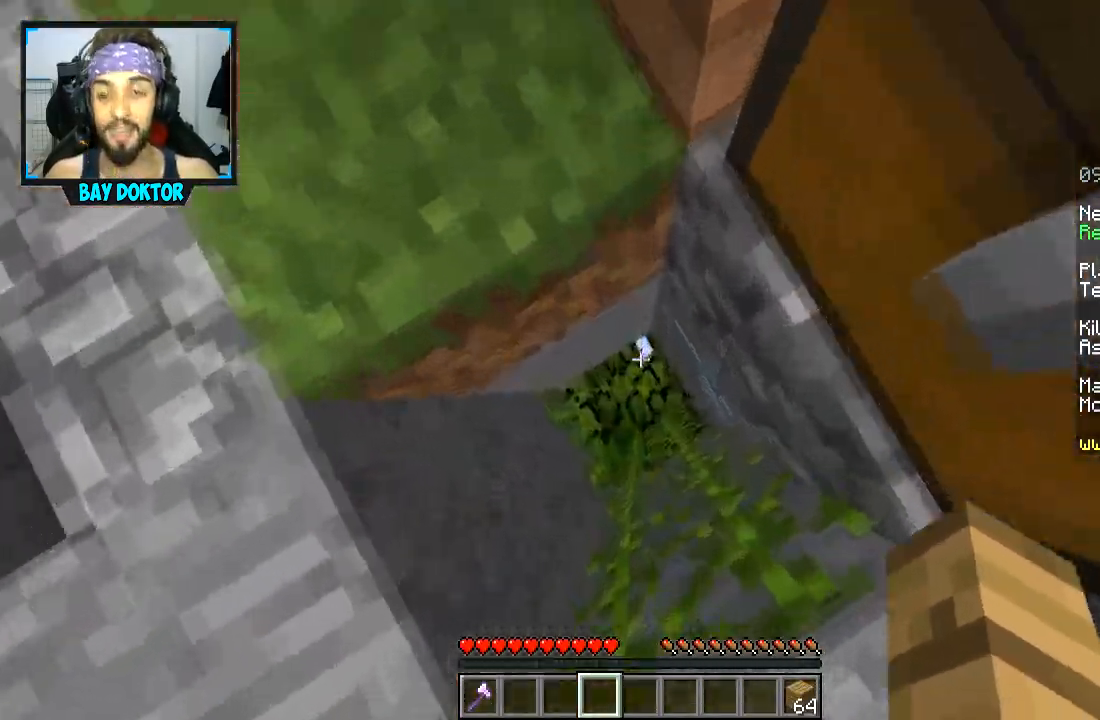
{"keys": [], "mouse": [], "events": []}
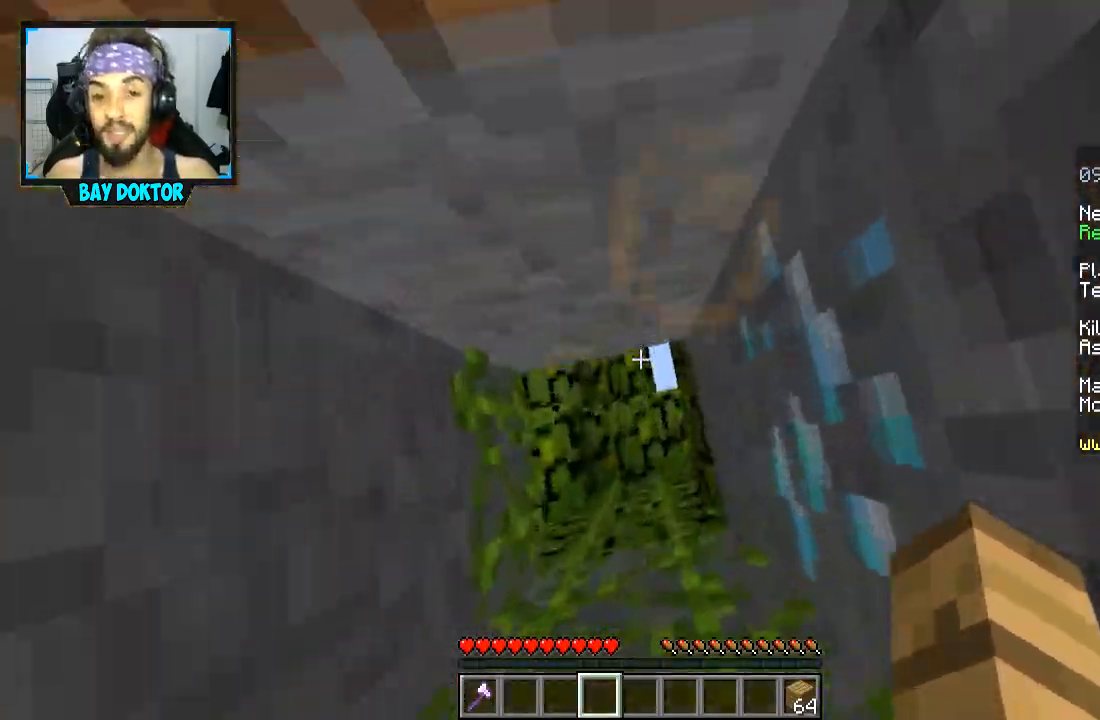
{"keys": [], "mouse": [], "events": []}
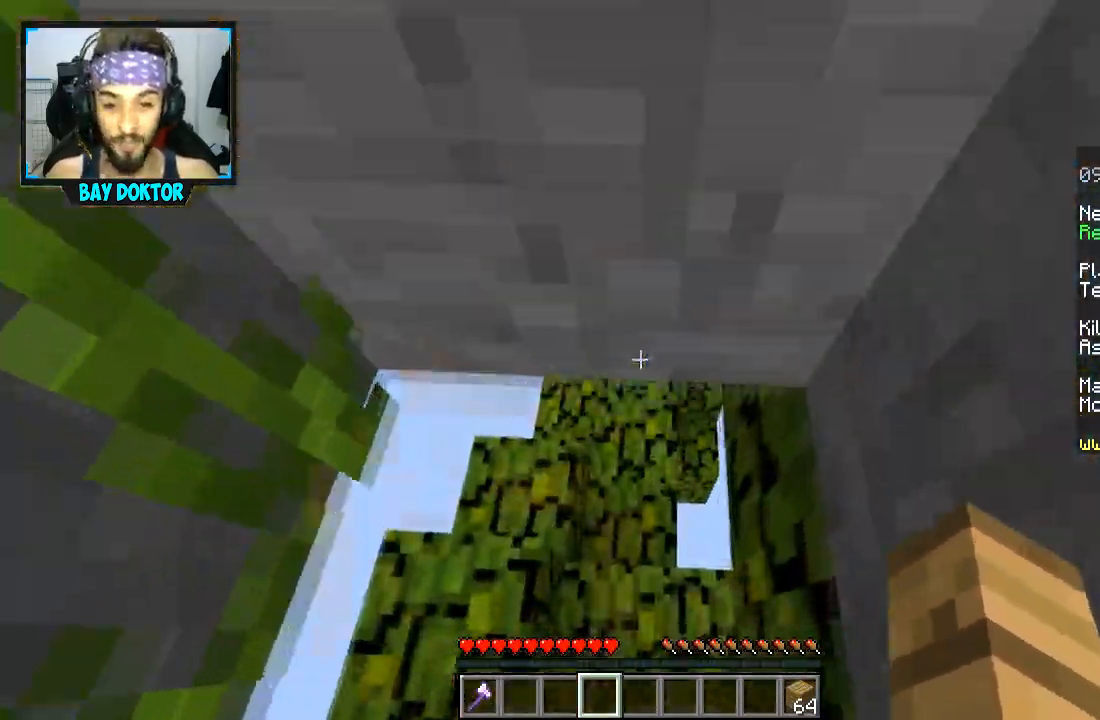
{"keys": [], "mouse": [], "events": []}
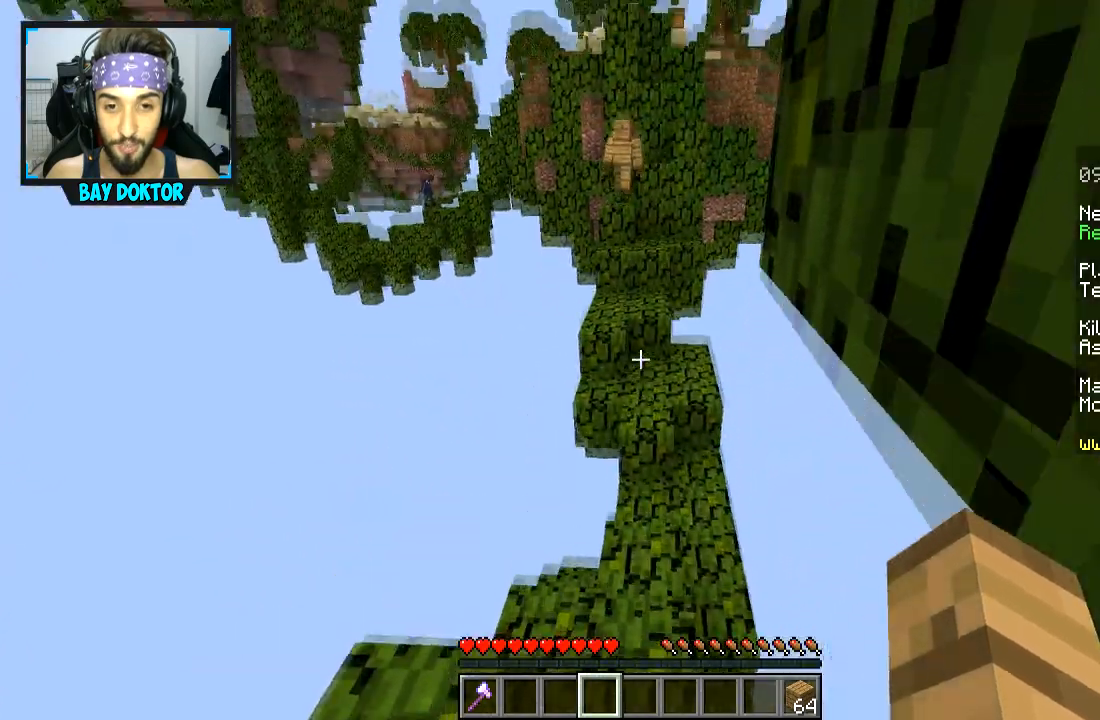
{"keys": ["w"], "mouse": [], "events": [[33, "w", "down"]]}
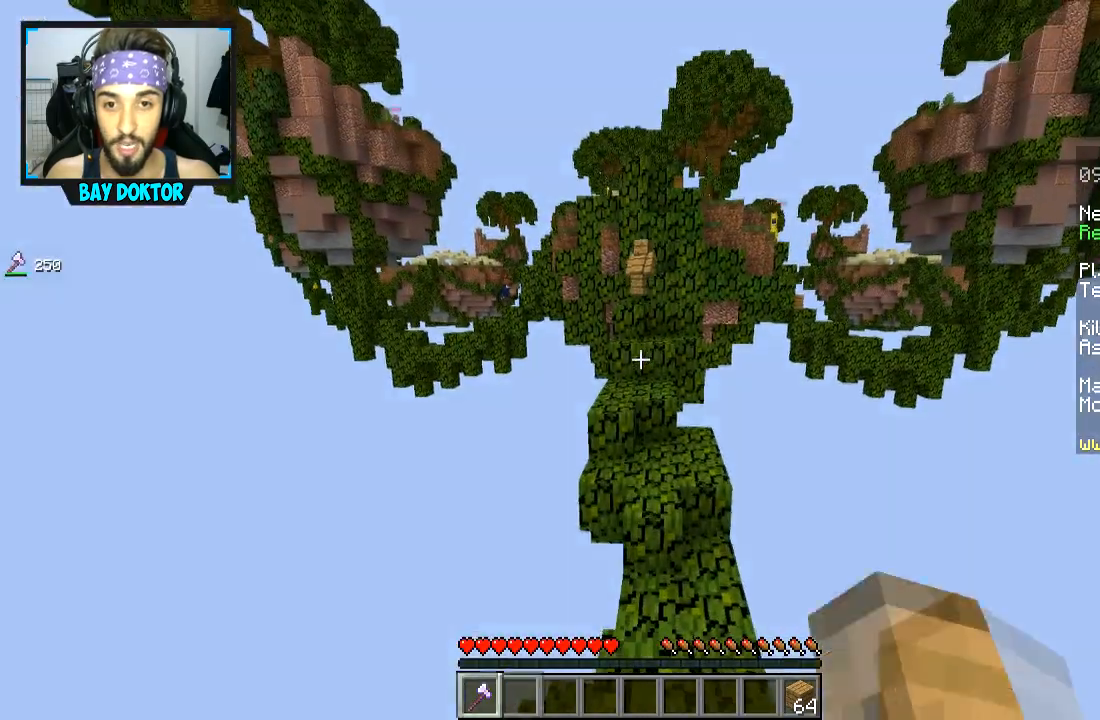
{"keys": ["w"], "mouse": [], "events": []}